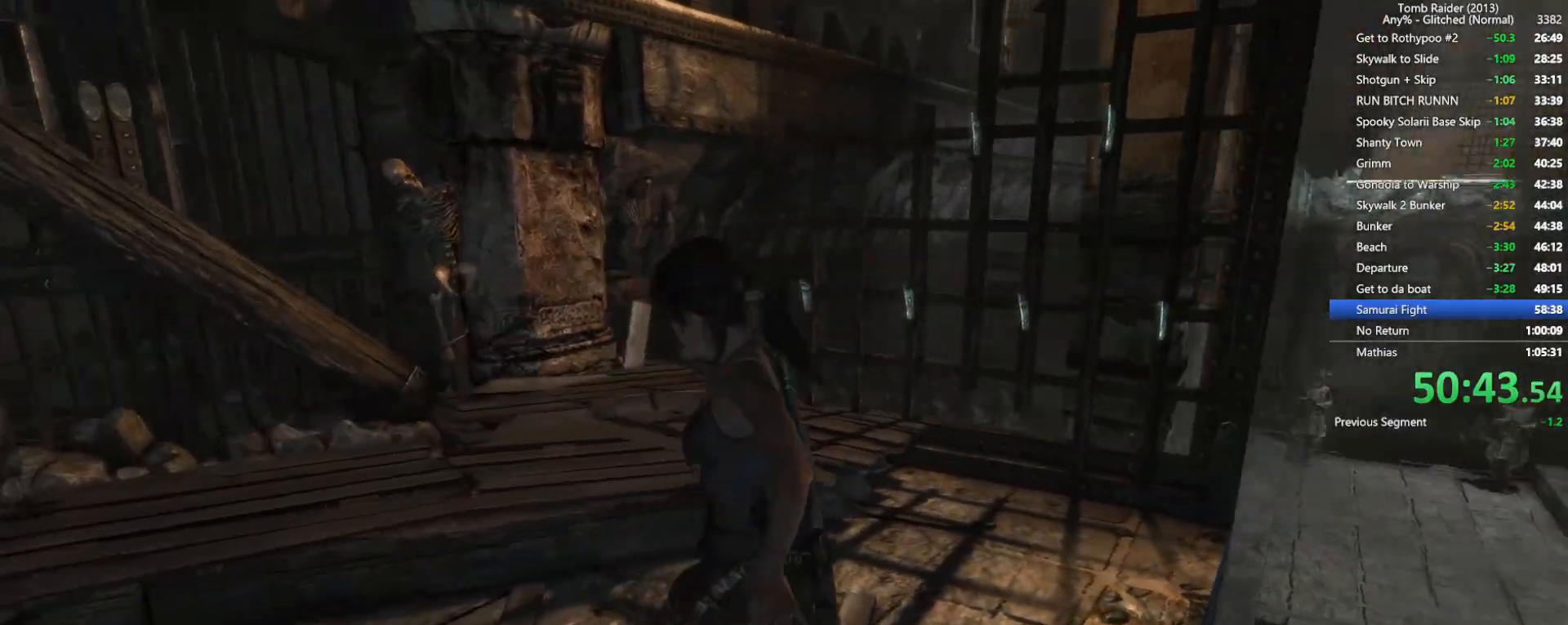
Gameplay with keyboard and mouse; each line is a JSON object with the keys and mouse buttons held at the frame after it. "events" lists presses ("down") and releases ("up") of "1", "2", "3", "4", "5", "a", "alt", "b", "c", "ctrl", "d", "e", "f", "g", "q", "r", "s", "shift", "space", "t", "tab", "v", "w", "x", "z", "mouse_left", "mouse_wheel", "mouse_right", "mouse_mb4" and "mouse_mb5" between this image and that frame as [ms after this image, input, new state], when the widget could be followed in between. "mouse_left", "mouse_wheel", "mouse_right", "mouse_mb4", "mouse_mb5" = the "left", "wheel", "right", "mb4", "mb5" buttons of the "mouse" list. No other keys are recorded. "wheel" means that the mouse wheel is clicked or scrolled. Not read: mouse_move.
{"keys": ["w"], "mouse": [], "events": []}
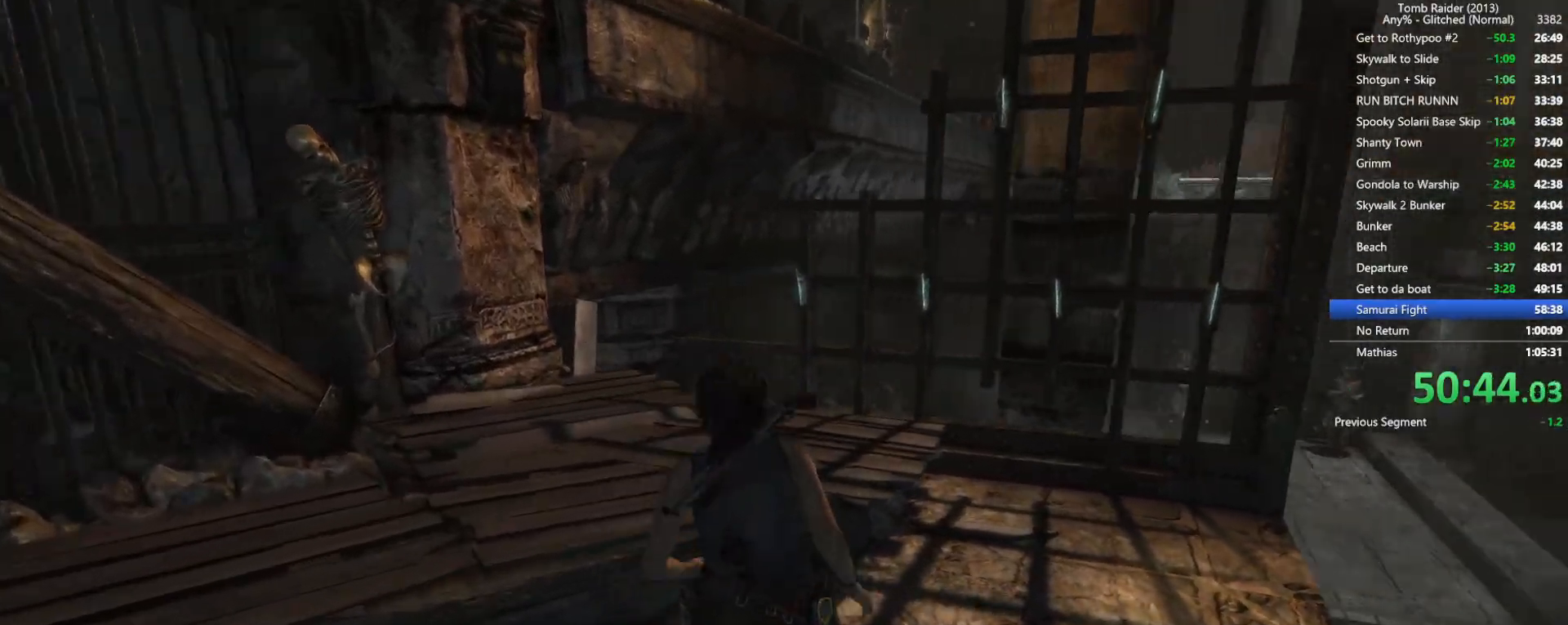
{"keys": ["w"], "mouse": [], "events": []}
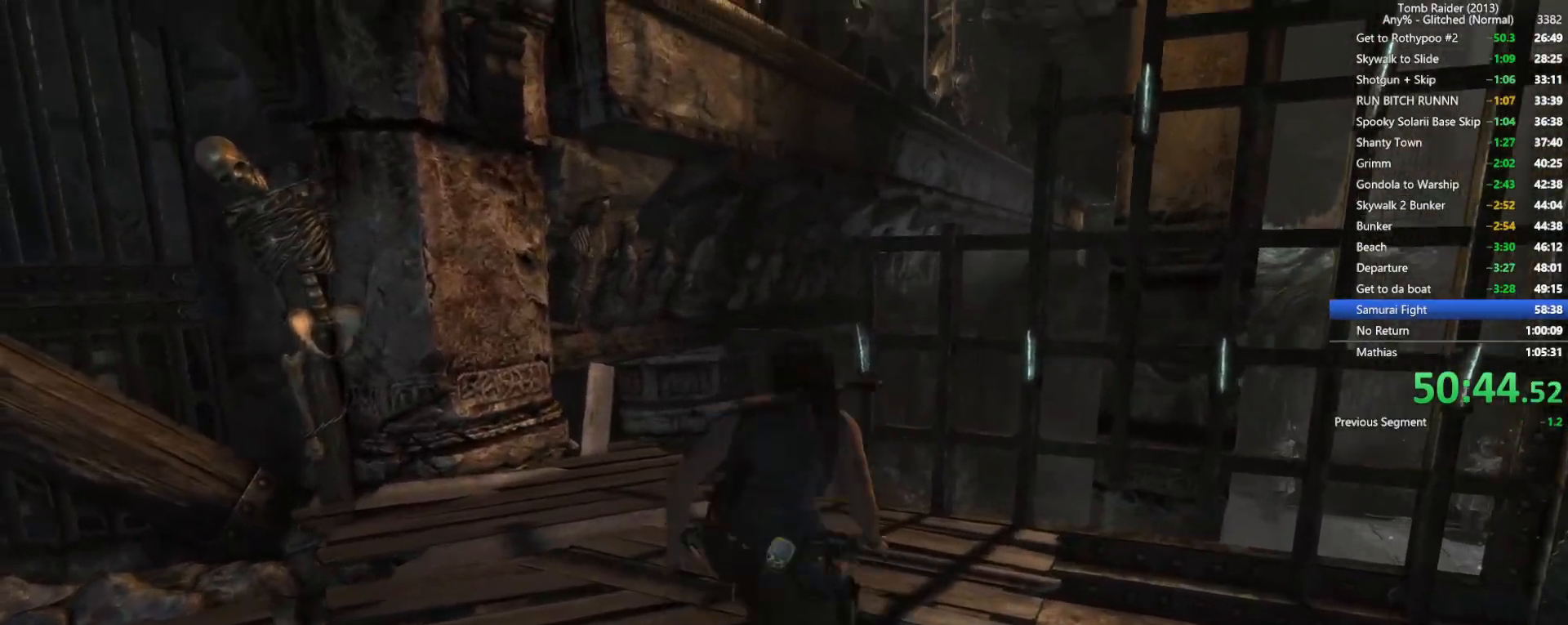
{"keys": ["space", "w"], "mouse": [], "events": [[450, "space", "down"]]}
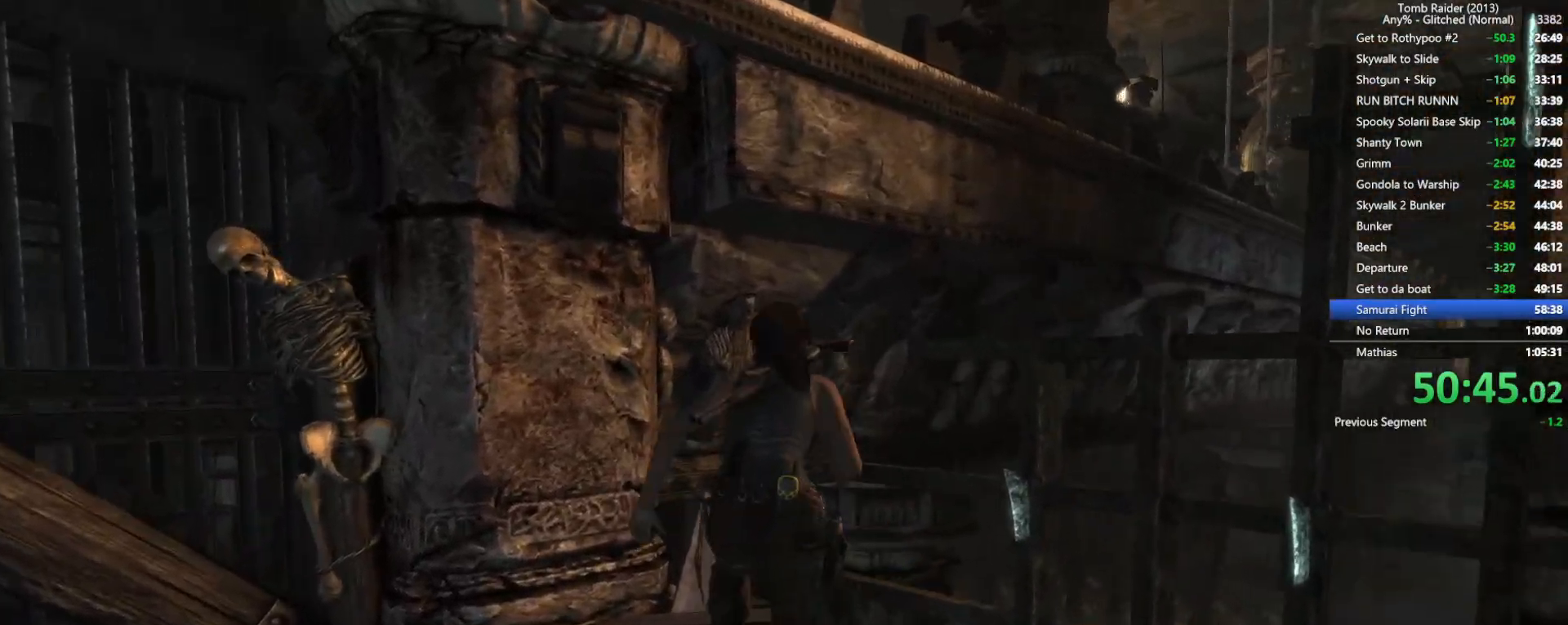
{"keys": ["w"], "mouse": [], "events": [[150, "space", "up"]]}
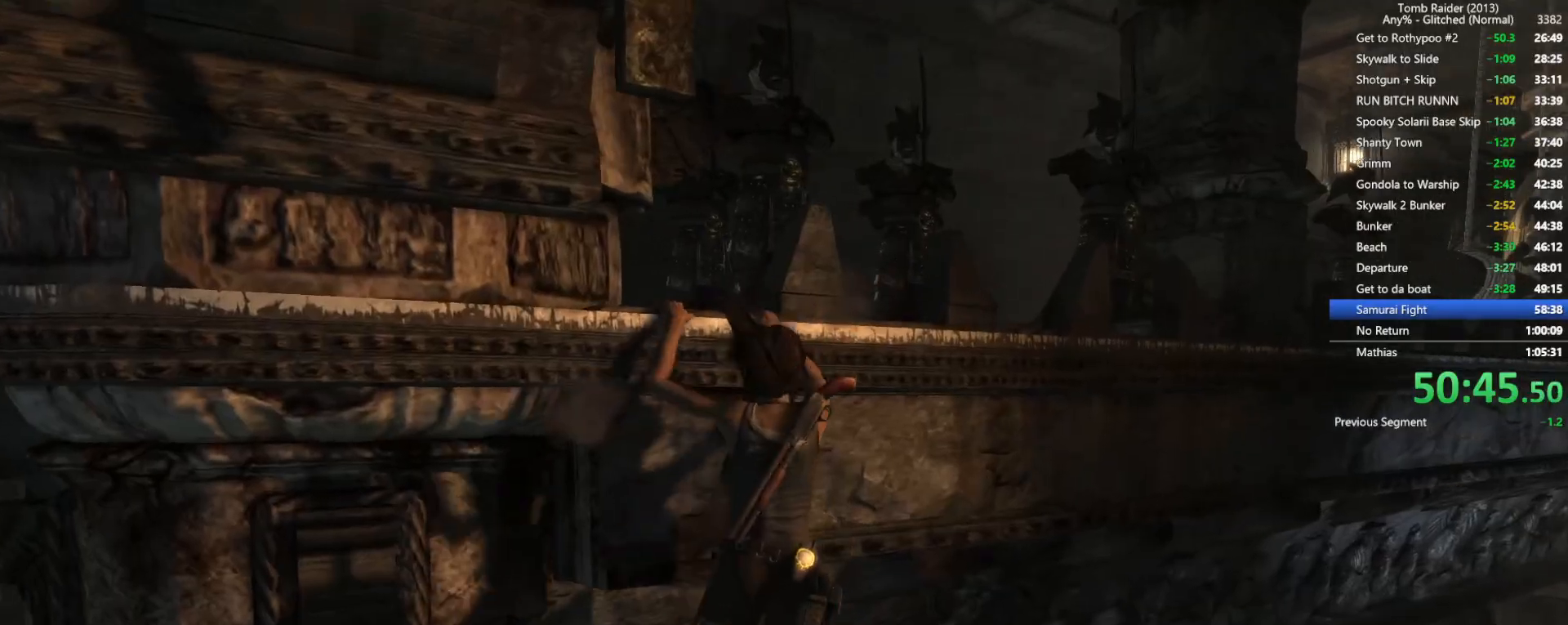
{"keys": ["d"], "mouse": [], "events": [[100, "d", "down"], [117, "w", "up"]]}
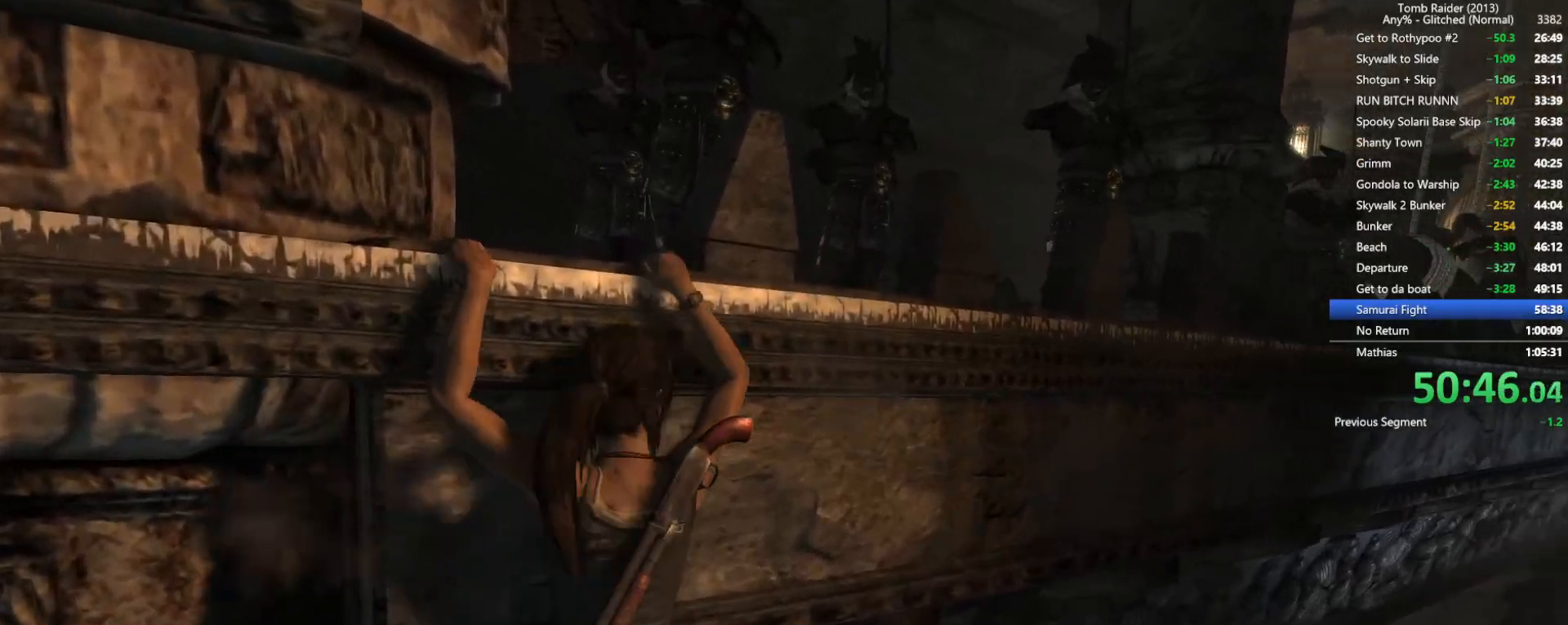
{"keys": ["d"], "mouse": [], "events": []}
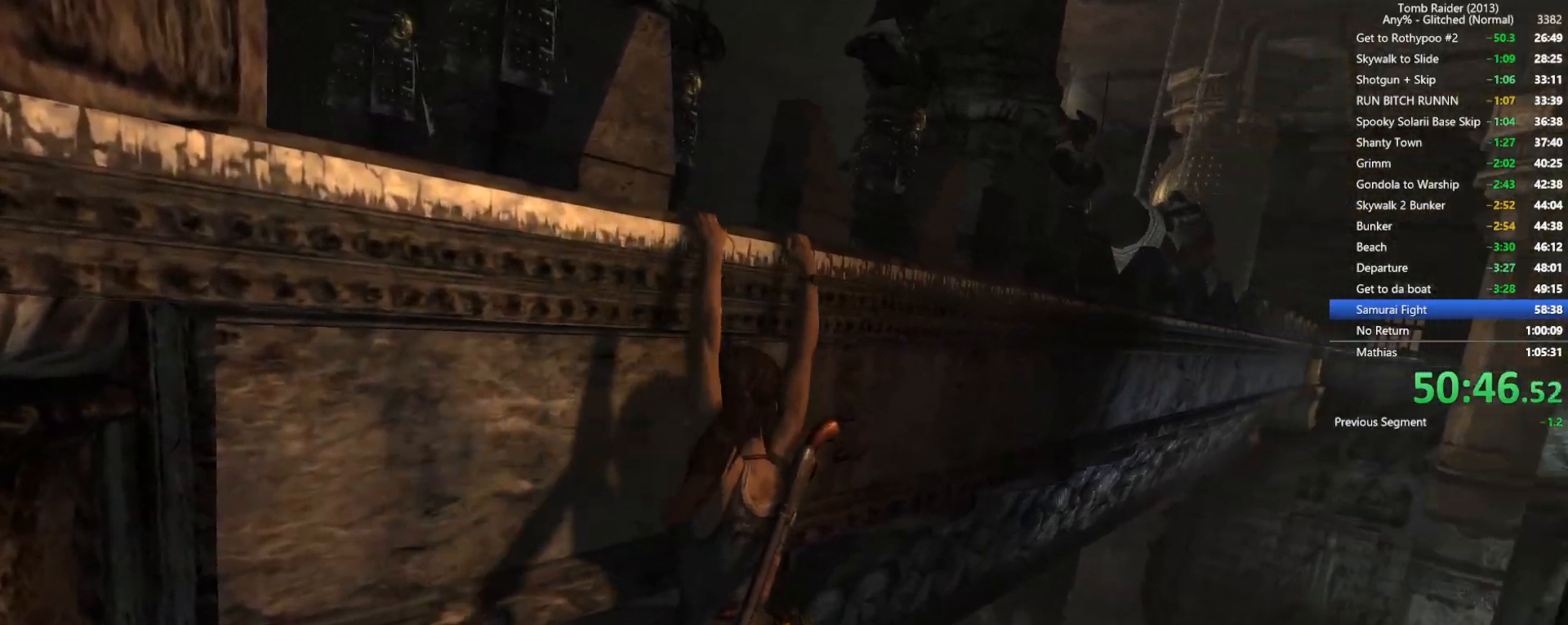
{"keys": ["d"], "mouse": [], "events": []}
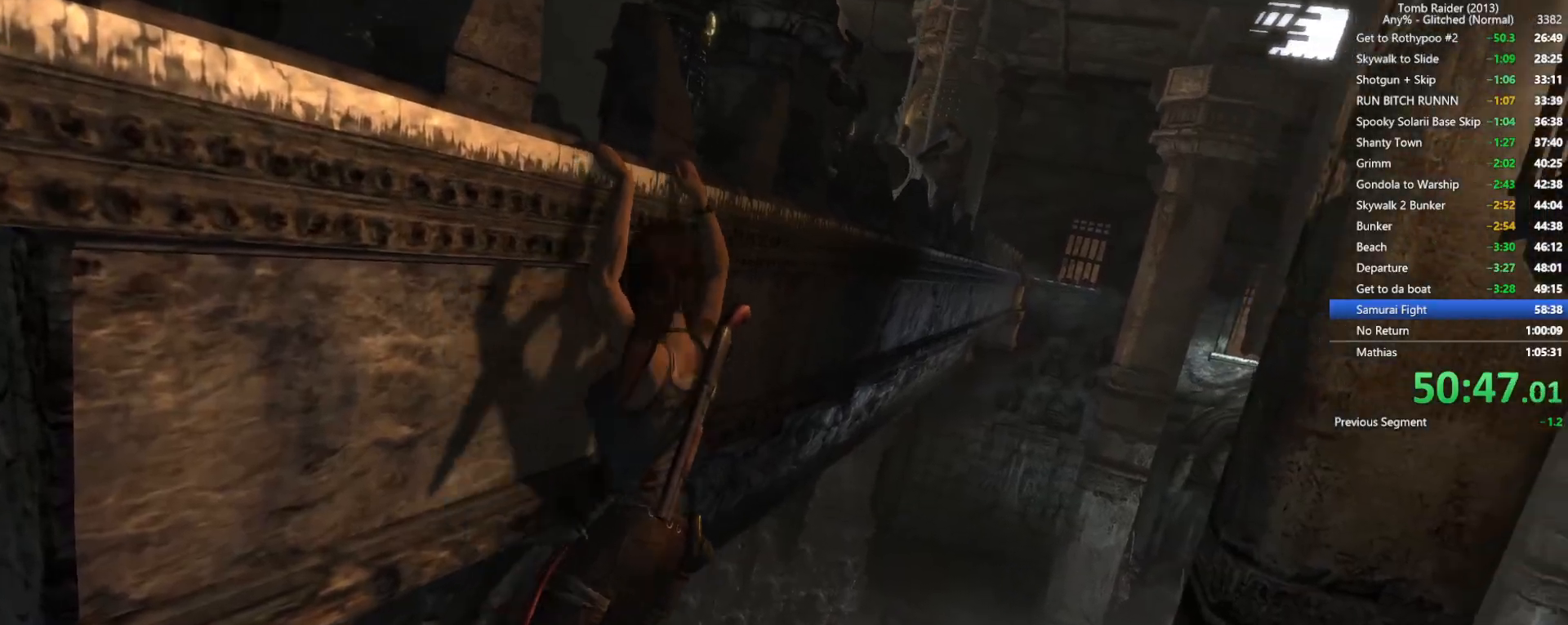
{"keys": ["d"], "mouse": [], "events": []}
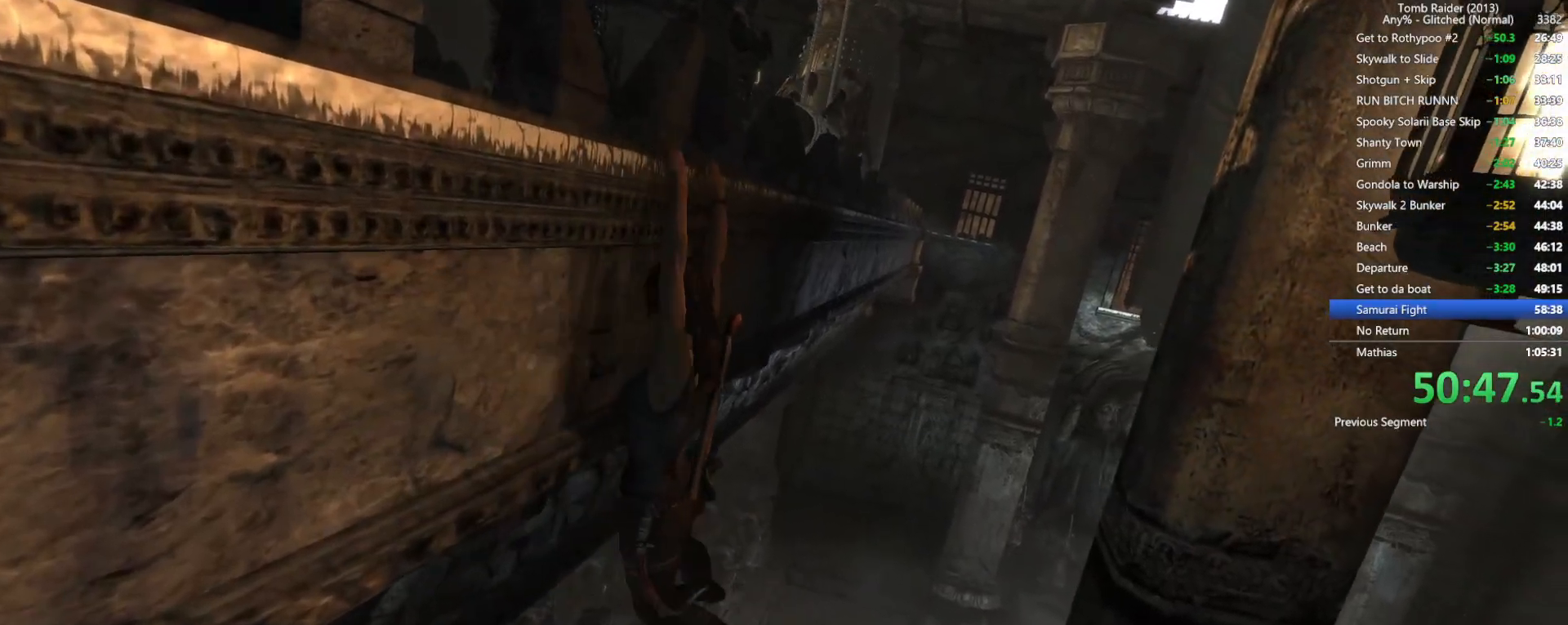
{"keys": ["d"], "mouse": [], "events": []}
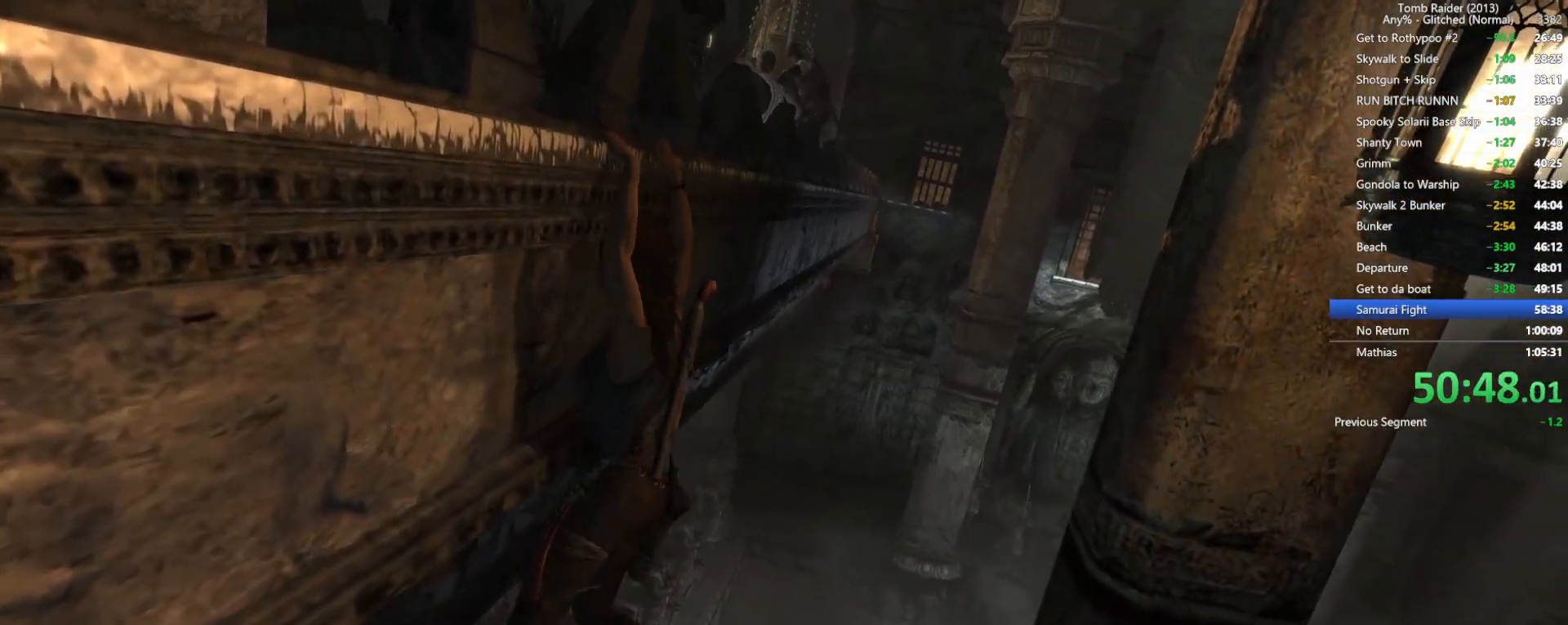
{"keys": ["d"], "mouse": [], "events": []}
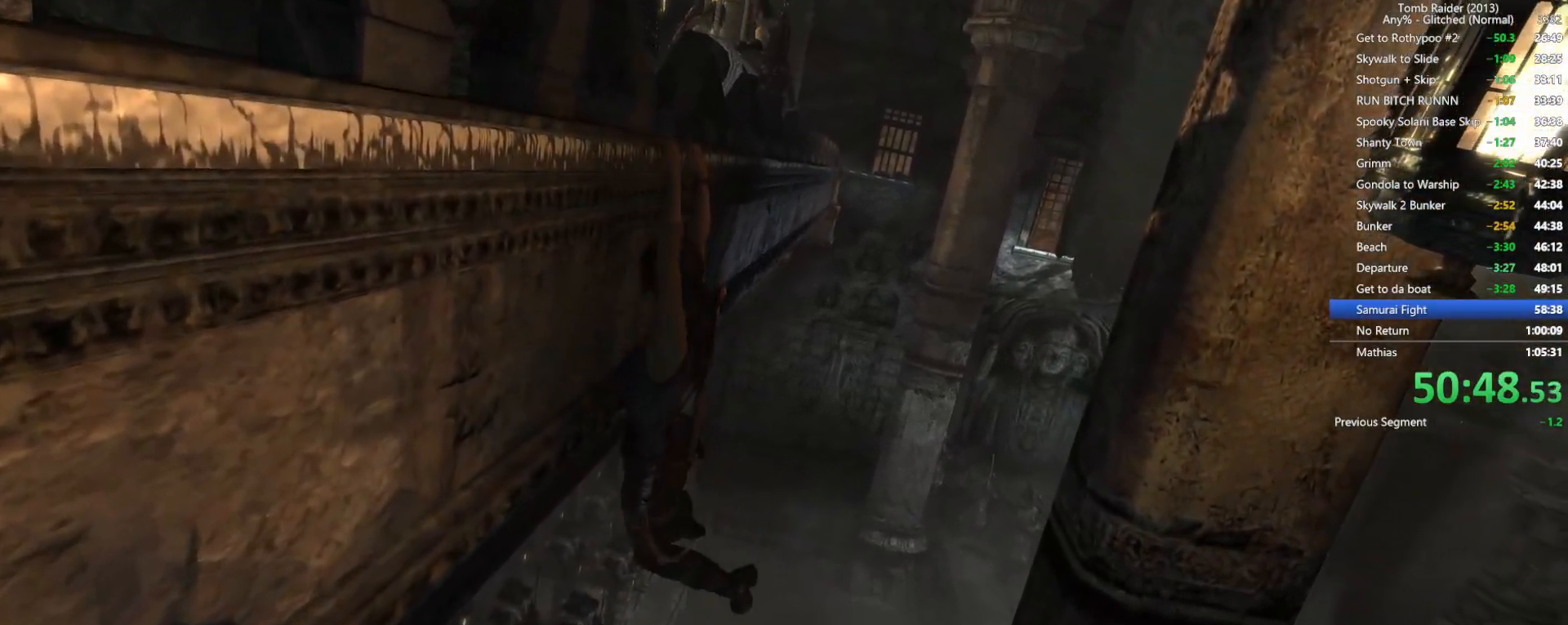
{"keys": ["d"], "mouse": [], "events": []}
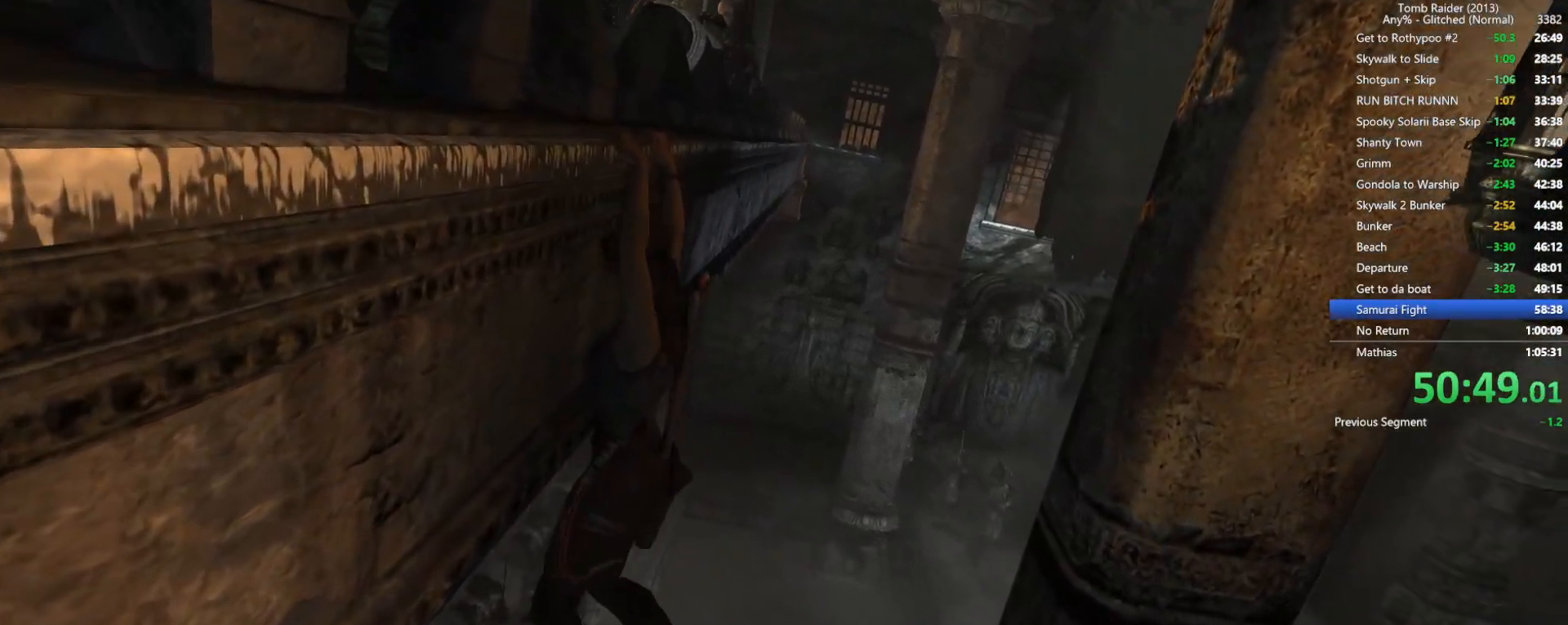
{"keys": ["d"], "mouse": [], "events": []}
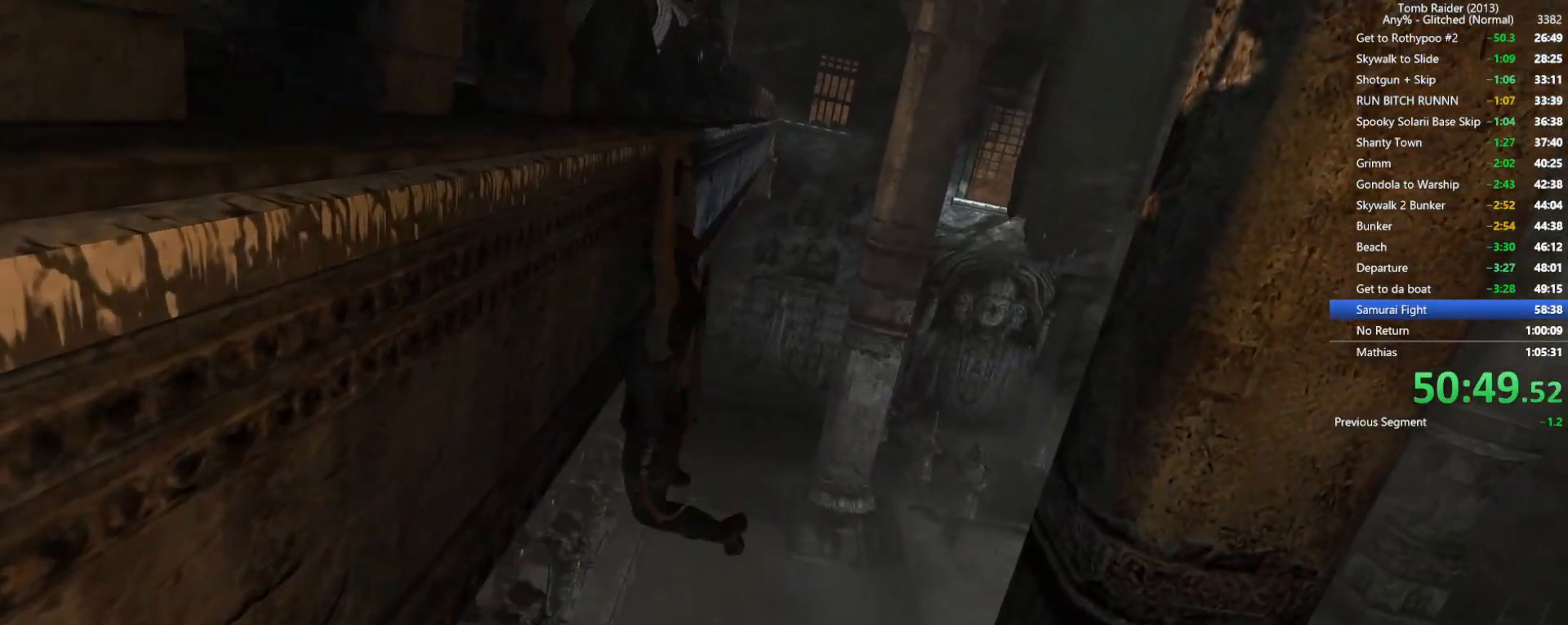
{"keys": ["d"], "mouse": [], "events": []}
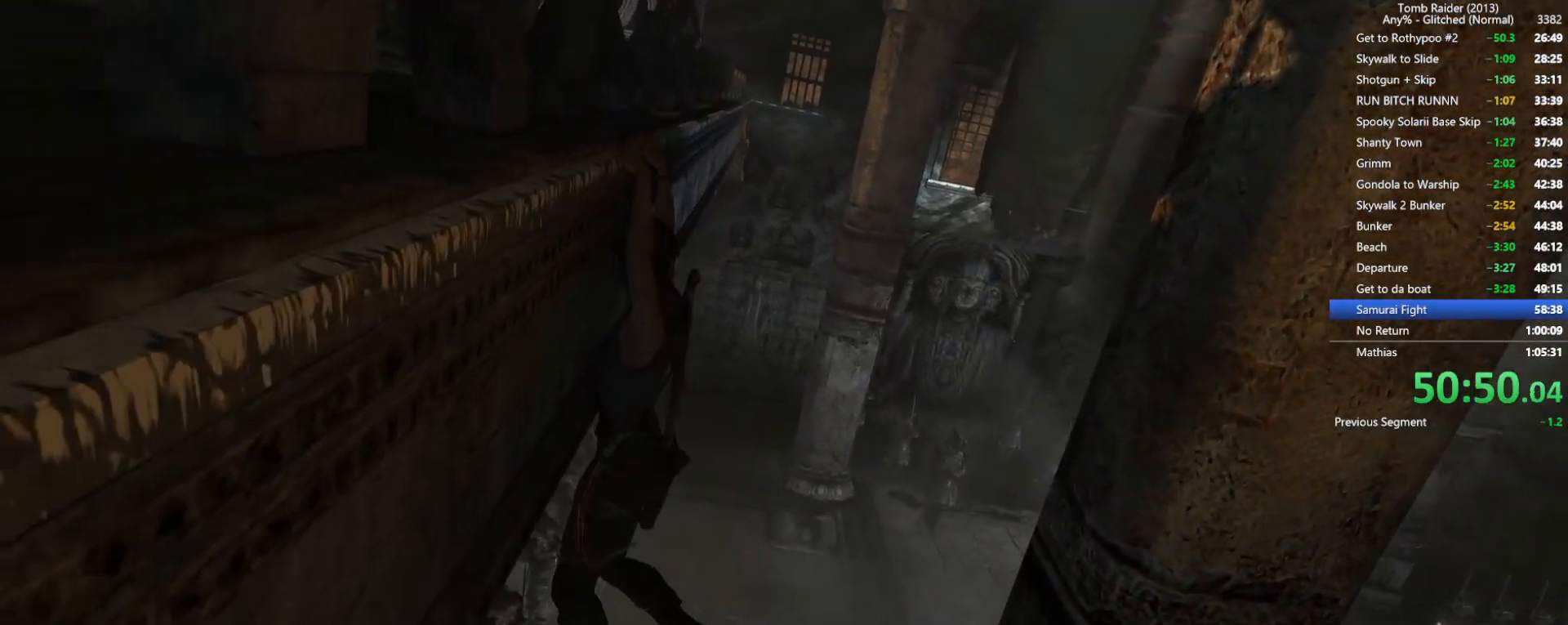
{"keys": ["d"], "mouse": [], "events": []}
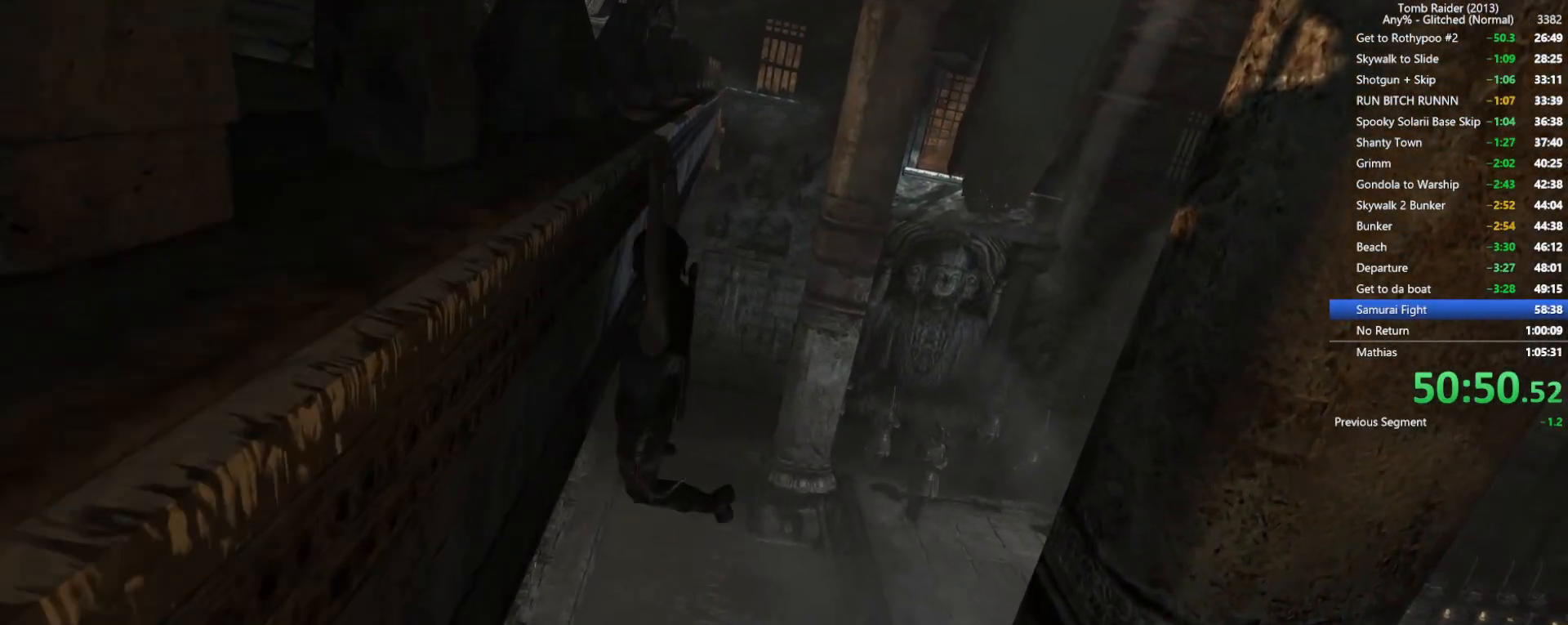
{"keys": ["d"], "mouse": [], "events": []}
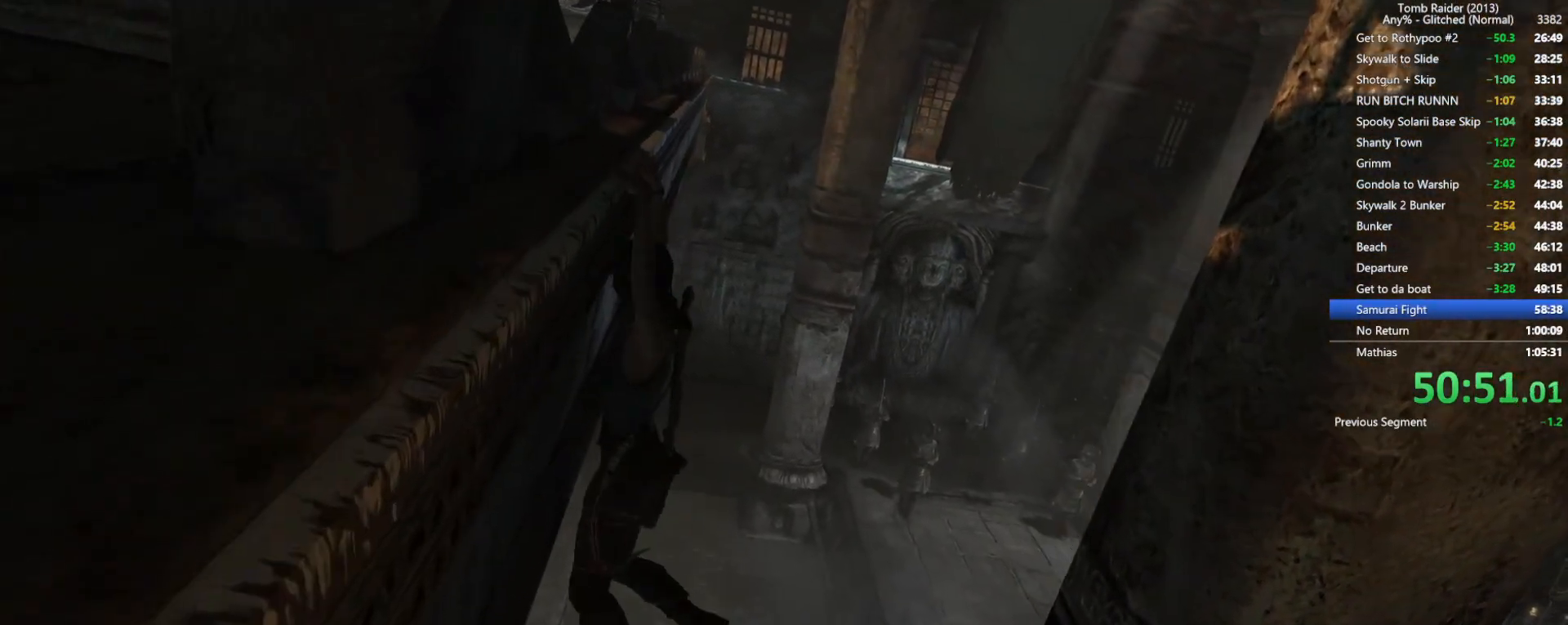
{"keys": ["d"], "mouse": [], "events": []}
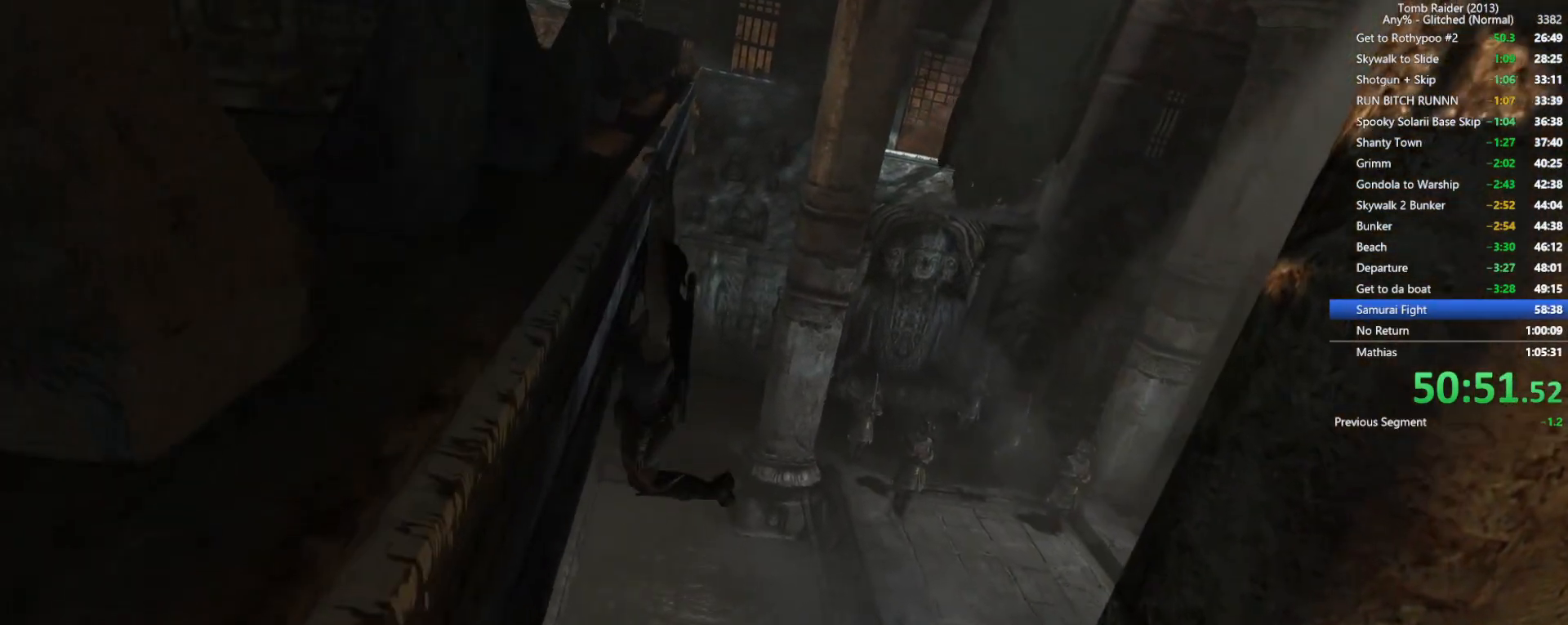
{"keys": ["d"], "mouse": [], "events": []}
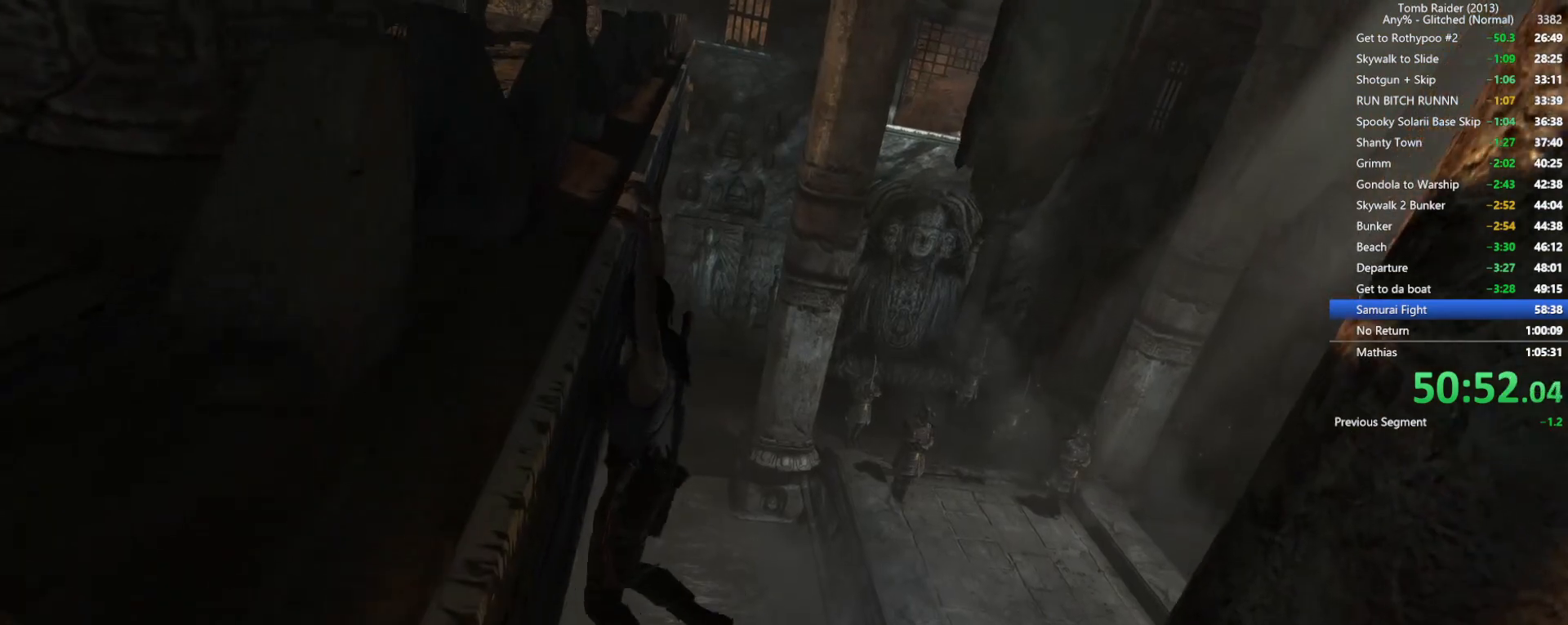
{"keys": ["d"], "mouse": [], "events": []}
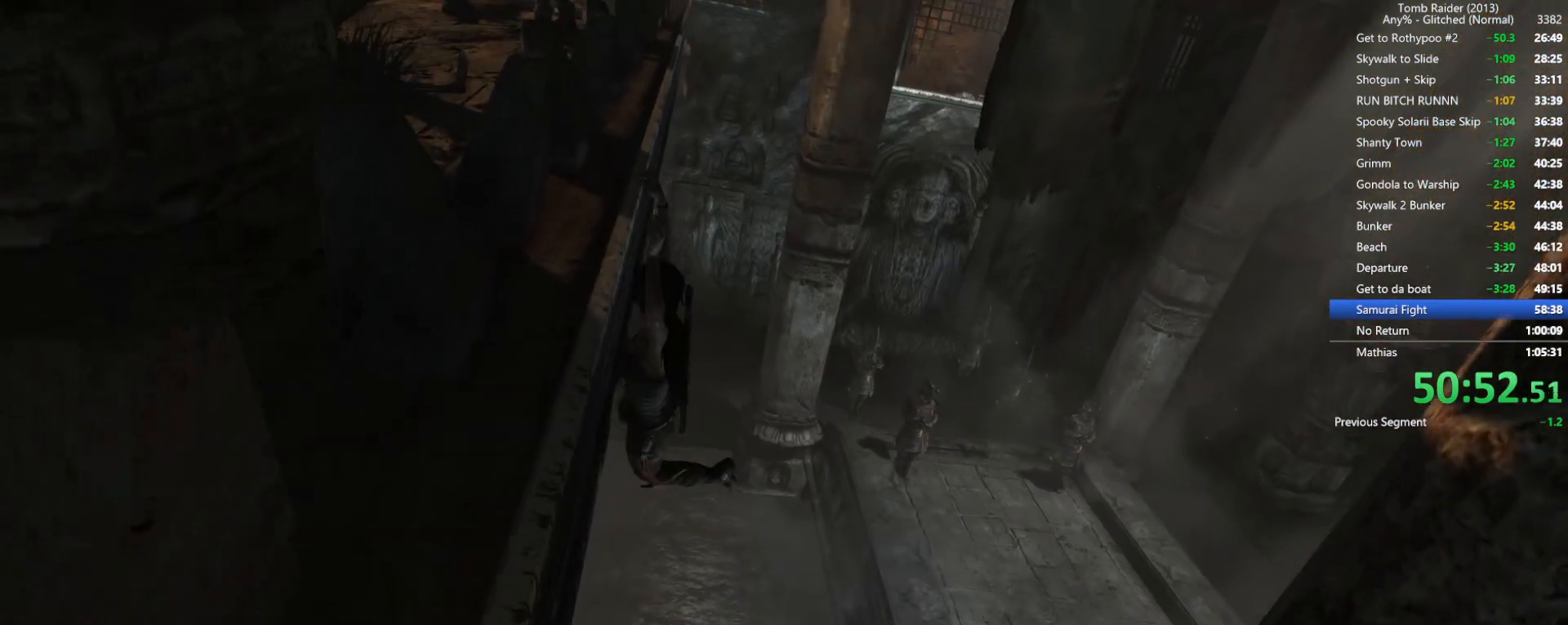
{"keys": ["d"], "mouse": [], "events": []}
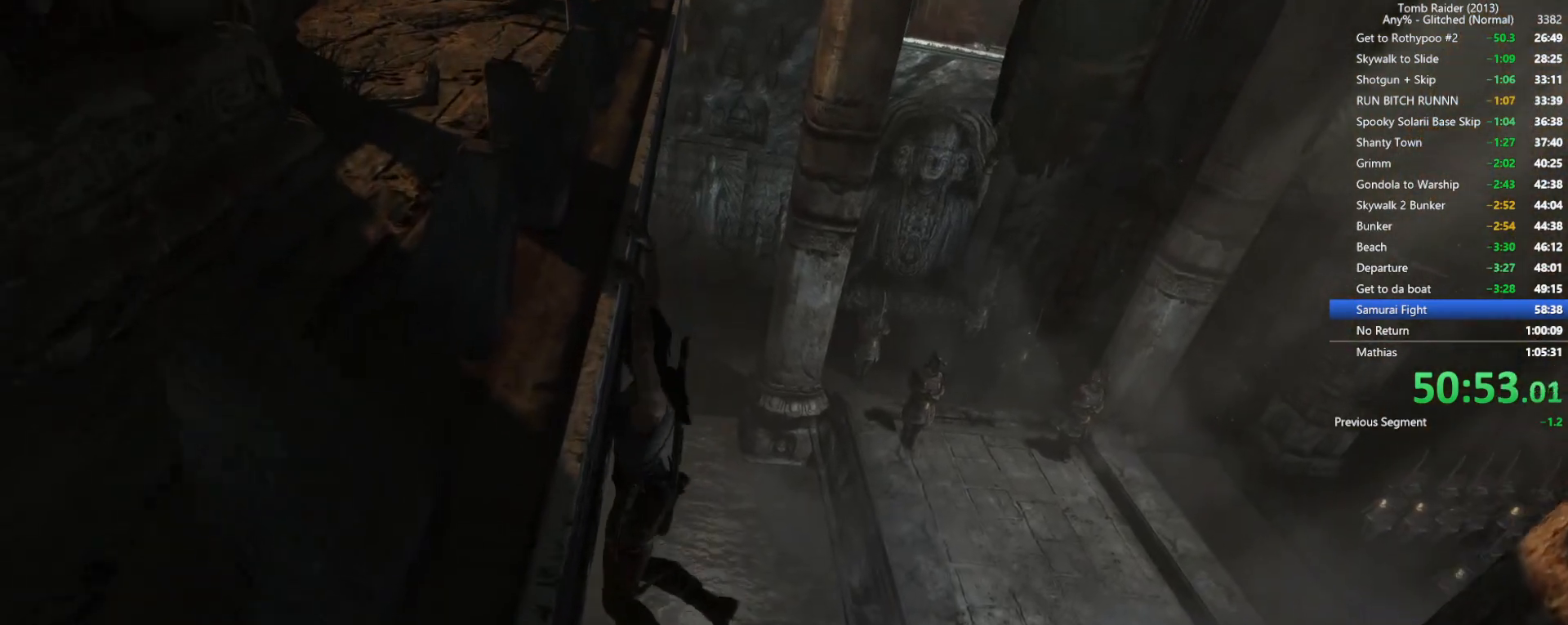
{"keys": ["d"], "mouse": [], "events": []}
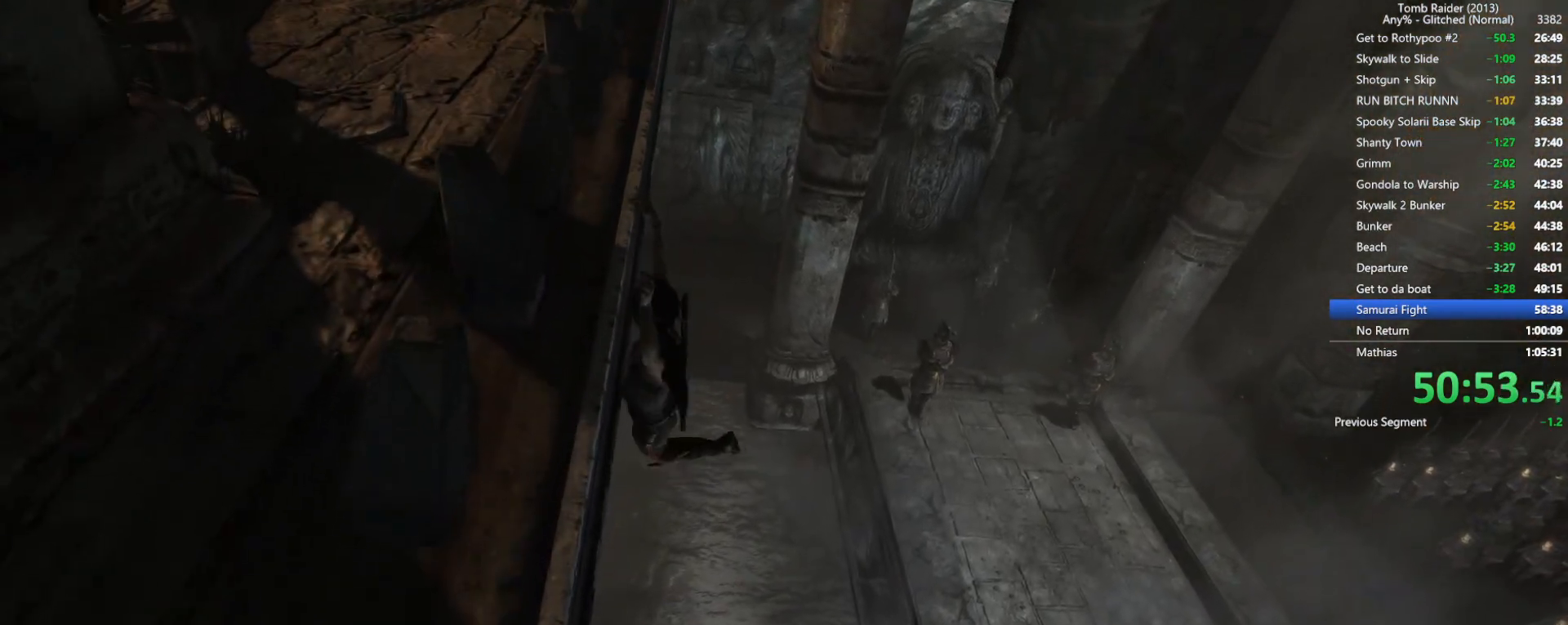
{"keys": ["d"], "mouse": [], "events": []}
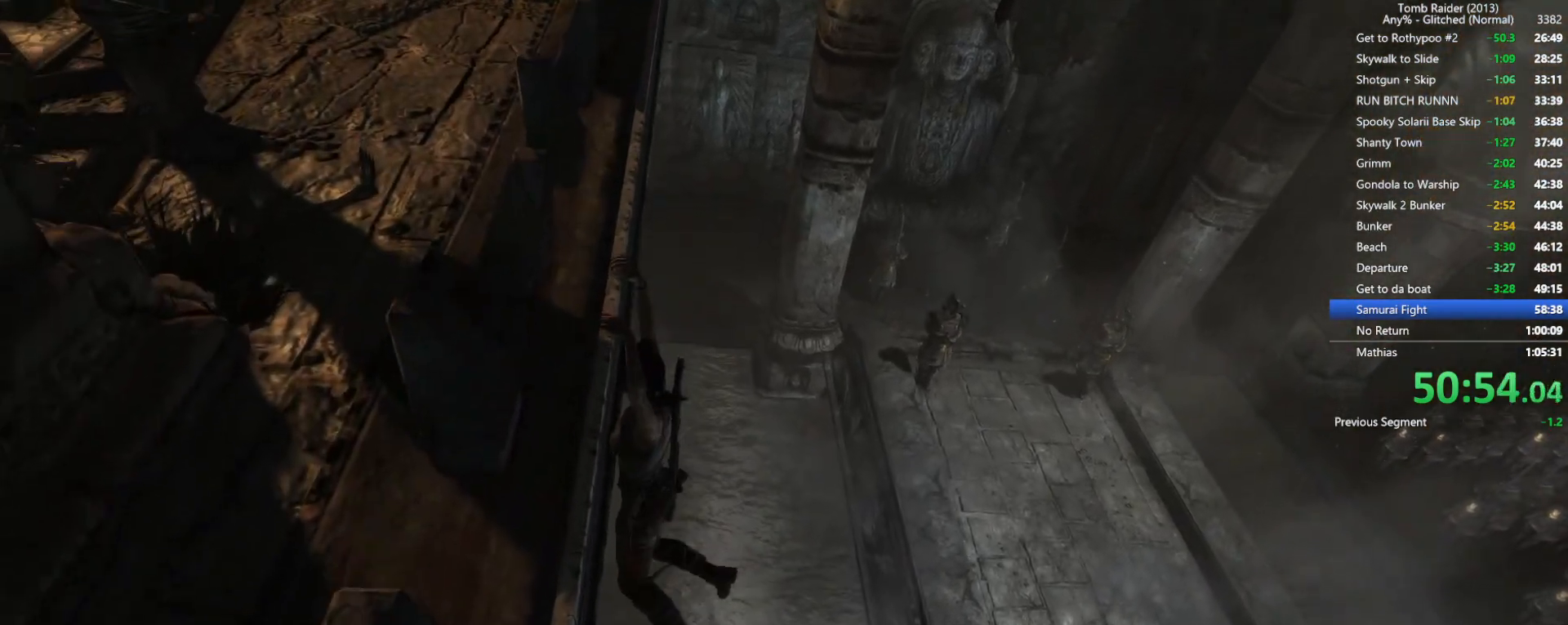
{"keys": ["d"], "mouse": [], "events": []}
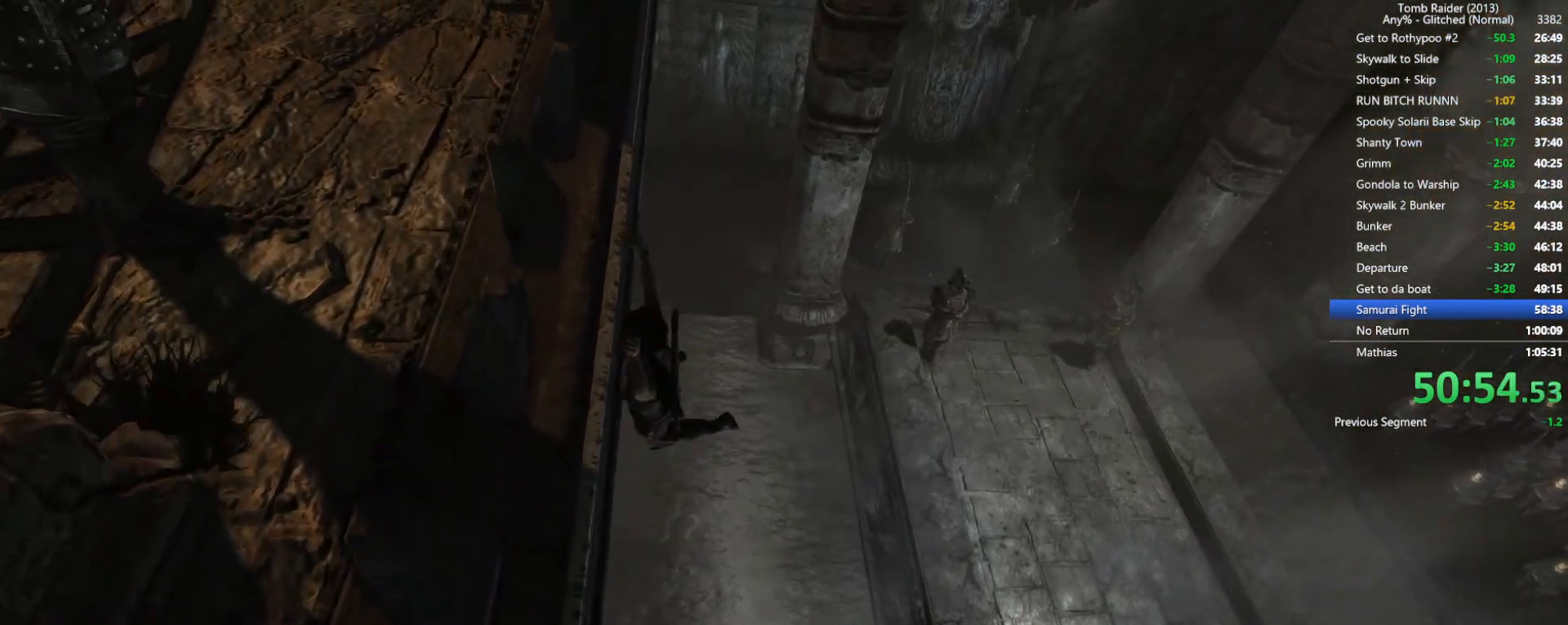
{"keys": ["d"], "mouse": [], "events": []}
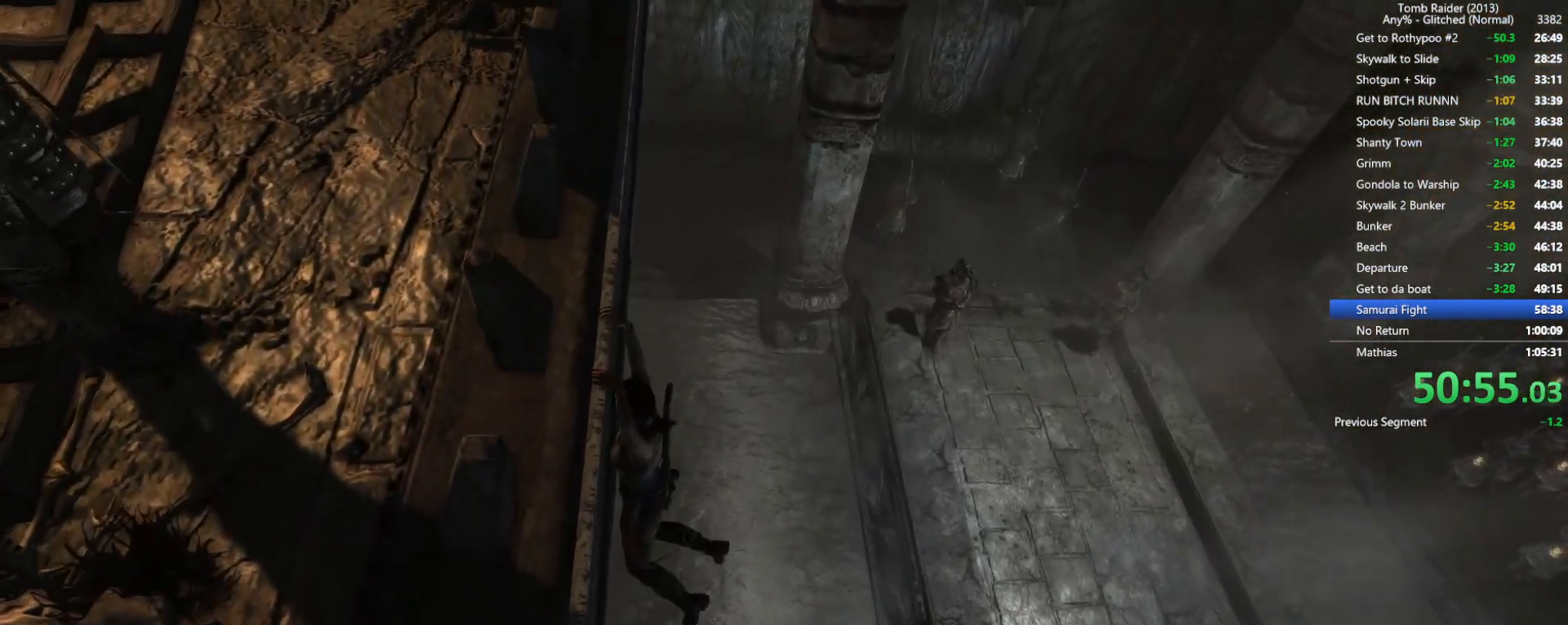
{"keys": ["d"], "mouse": [], "events": []}
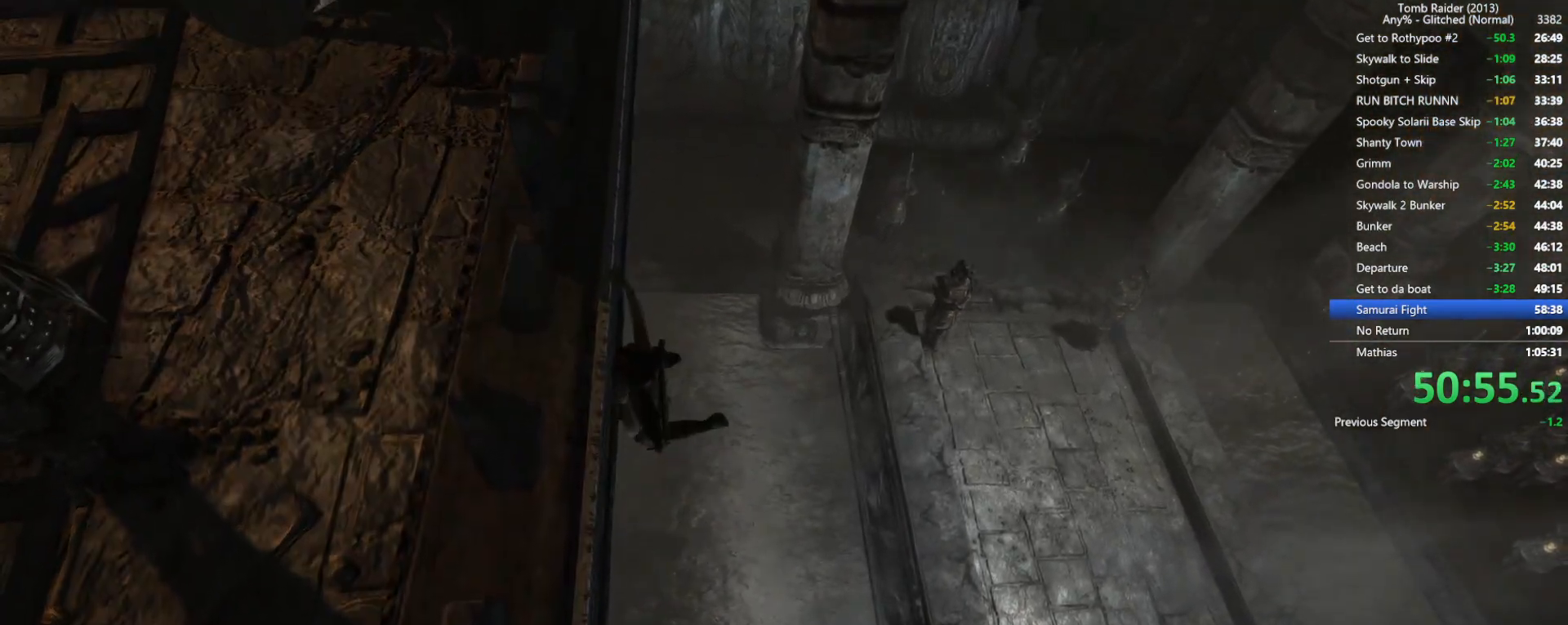
{"keys": ["d"], "mouse": [], "events": []}
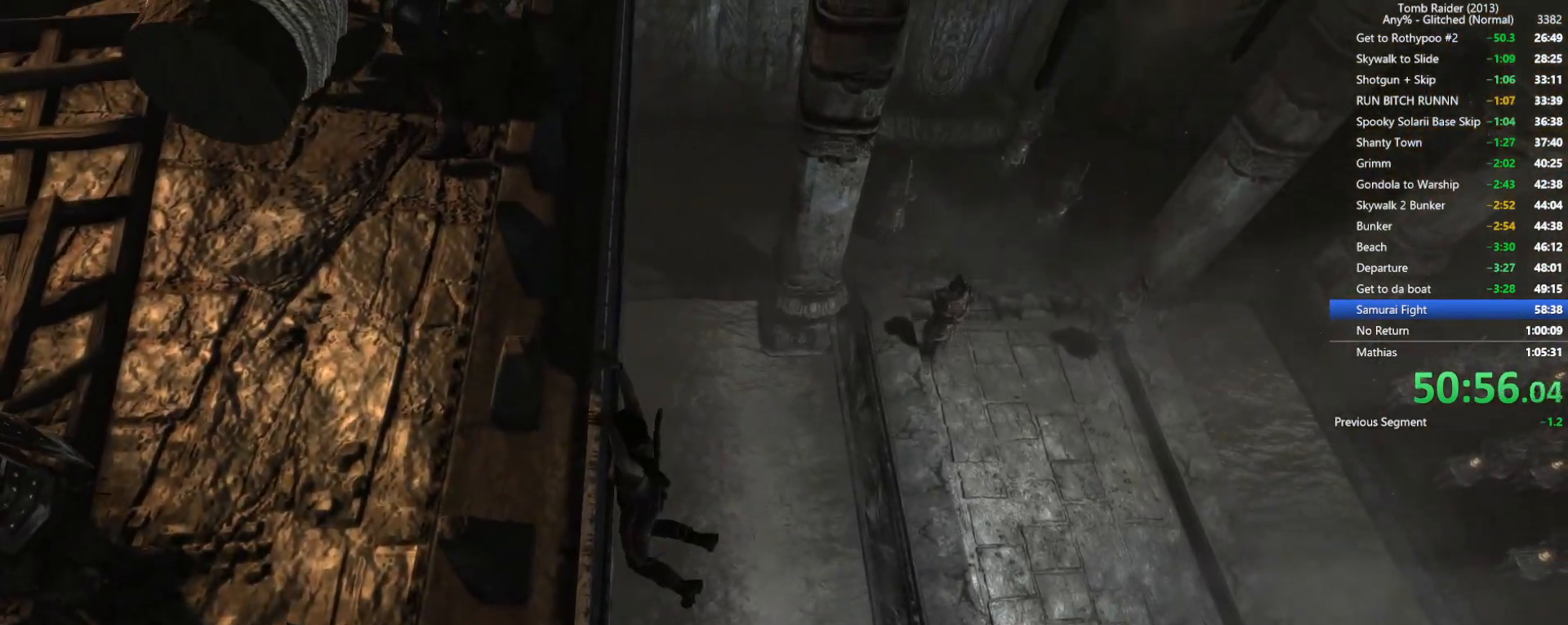
{"keys": ["d"], "mouse": [], "events": []}
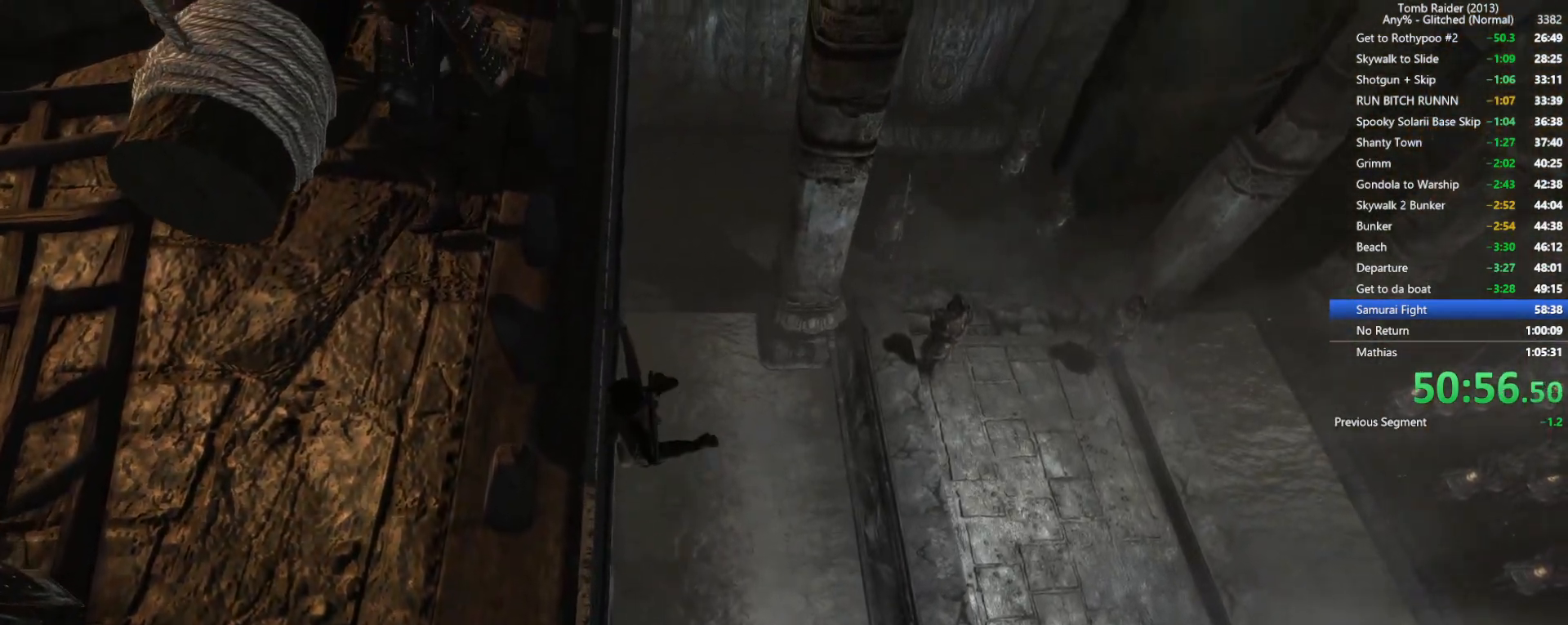
{"keys": ["d"], "mouse": [], "events": []}
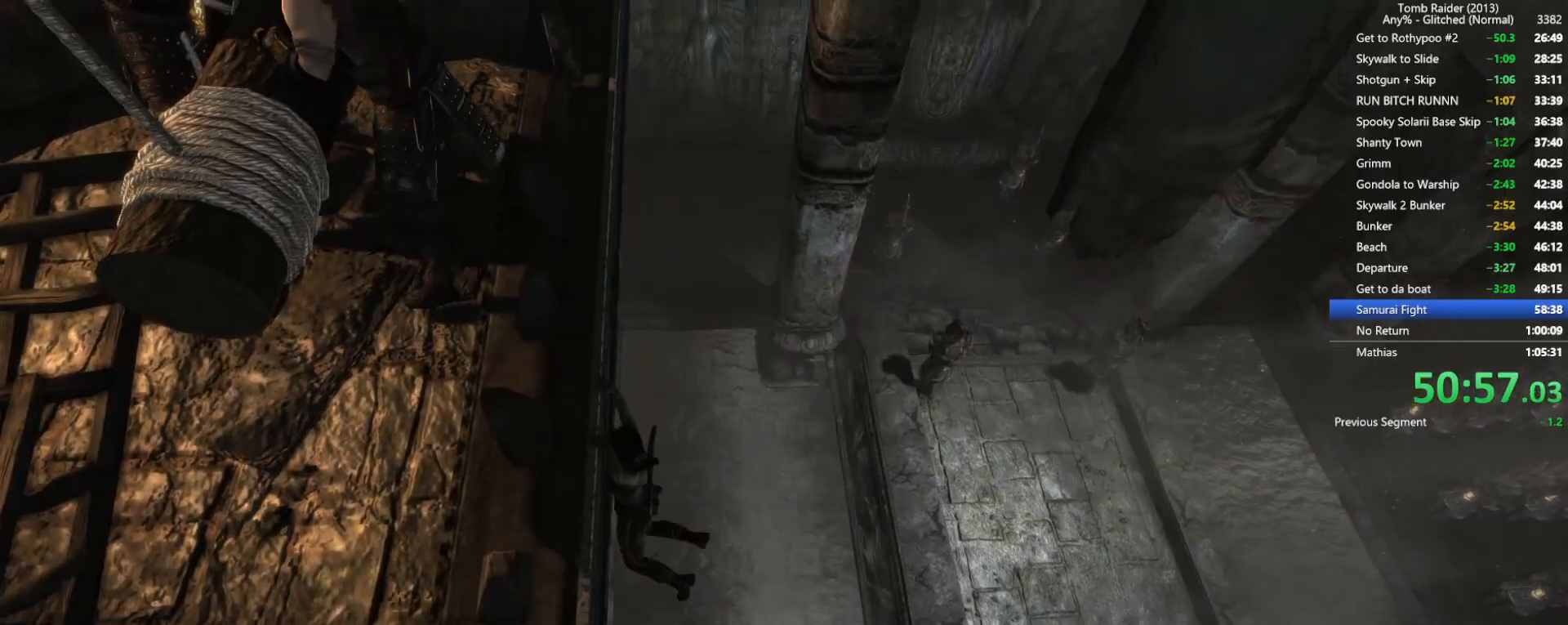
{"keys": ["d"], "mouse": [], "events": []}
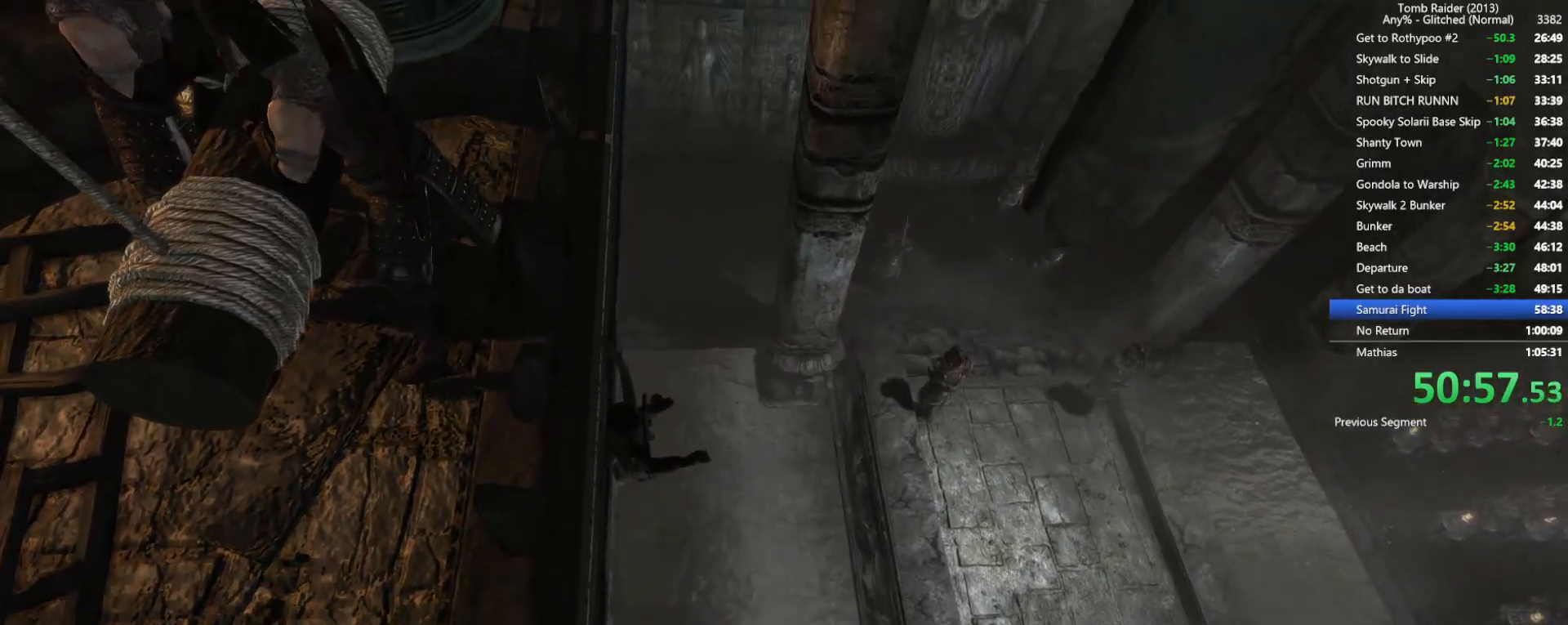
{"keys": ["d"], "mouse": [], "events": []}
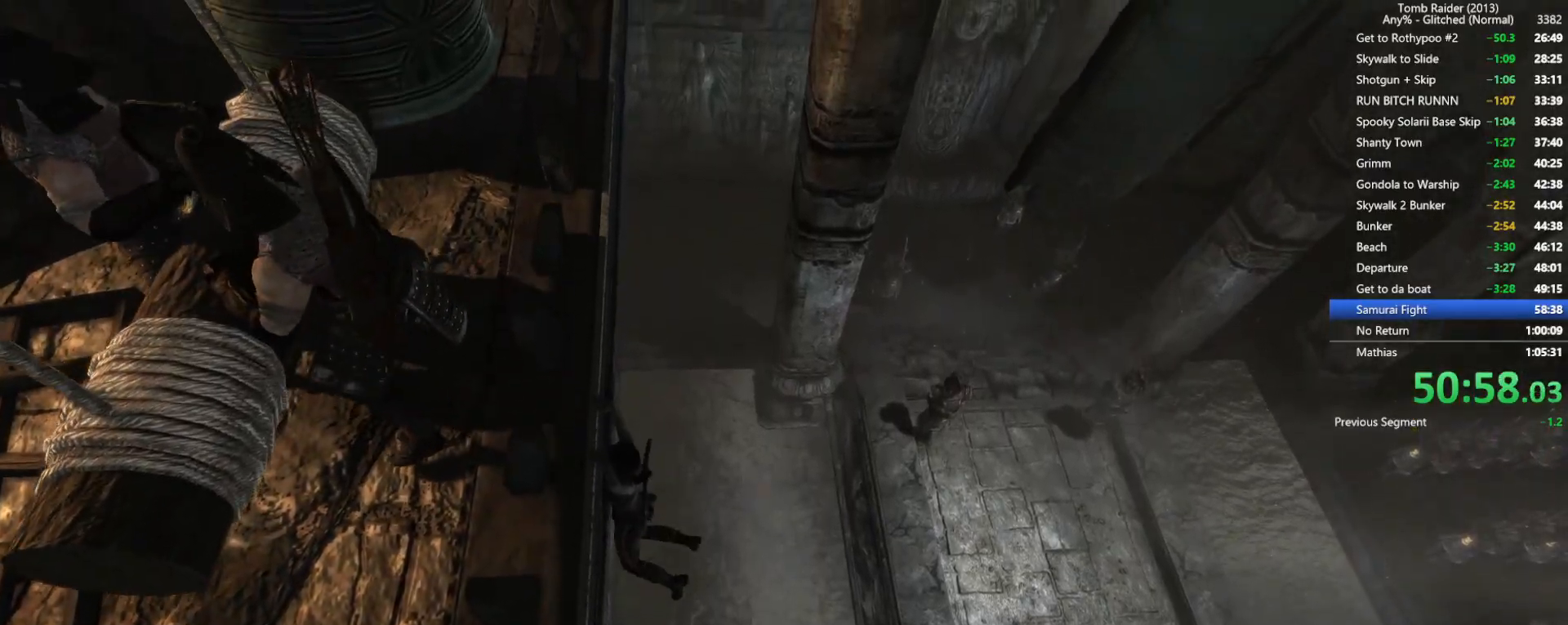
{"keys": ["d"], "mouse": [], "events": []}
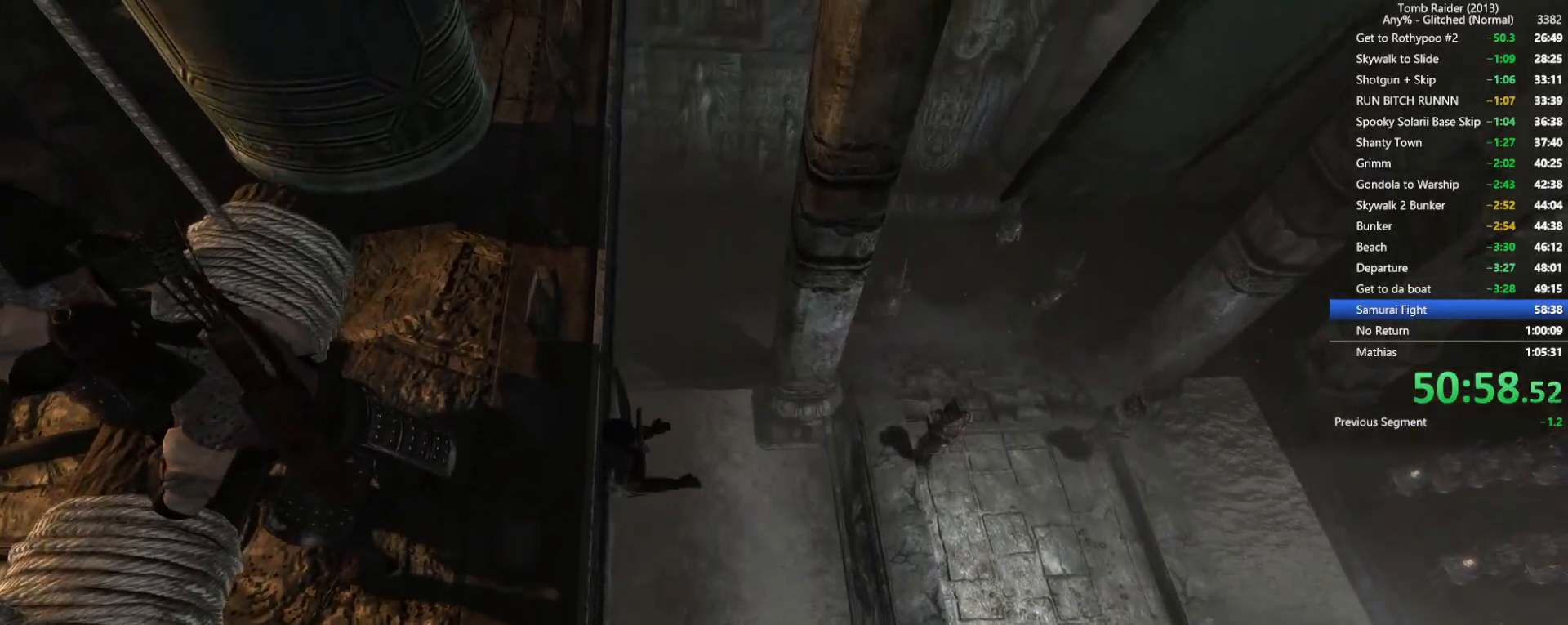
{"keys": ["d"], "mouse": [], "events": []}